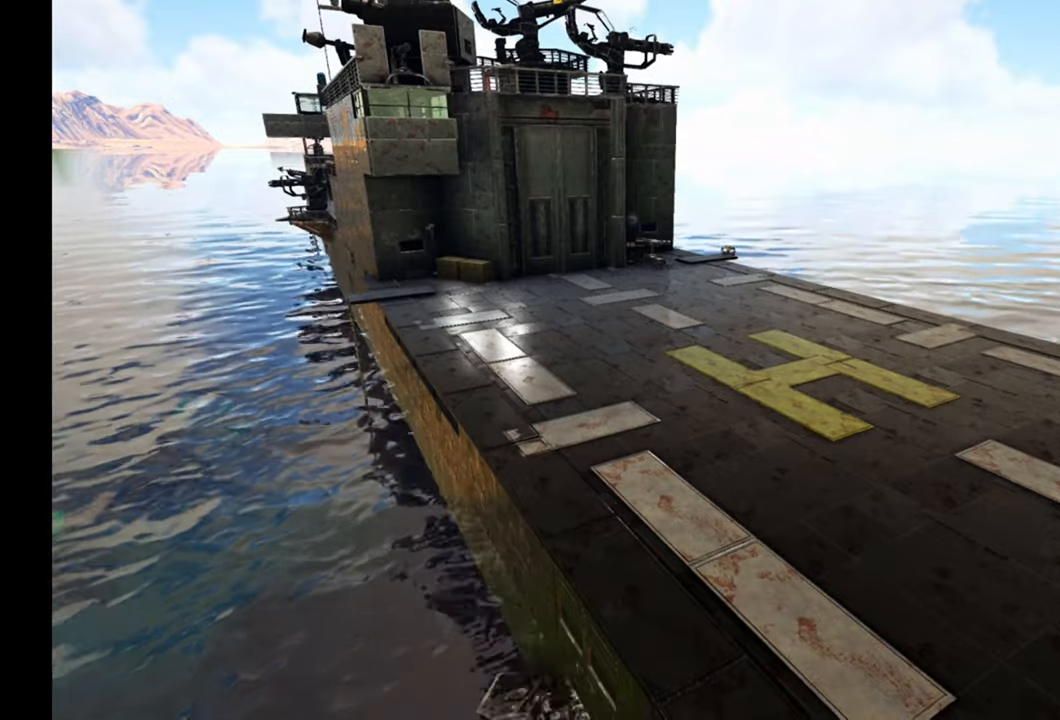
Gameplay with a controller (Xbox layout); each line is a JSON object with the inputs held at the frame after it. "events" lists button and stick changes between this image and that frame as [ms after this image, input, new state], when the widget could be followed in between.
{"buttons": [], "left_stick": "center", "right_stick": "down-right", "events": [[467, "right_stick", "down-right"]]}
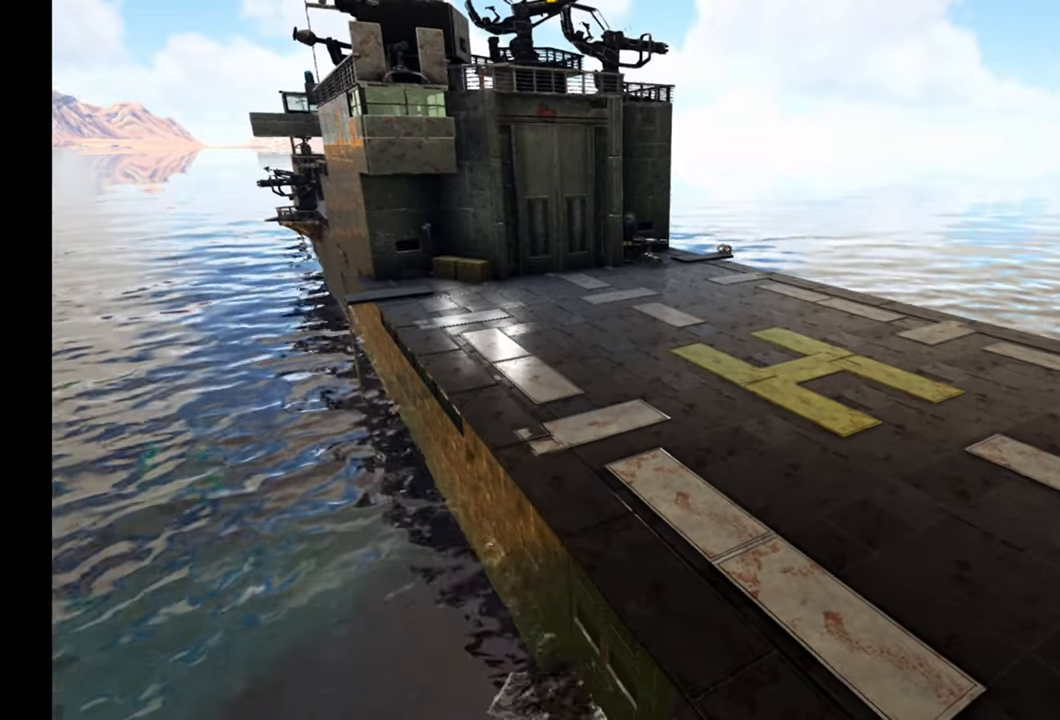
{"buttons": [], "left_stick": "center", "right_stick": "down-right", "events": []}
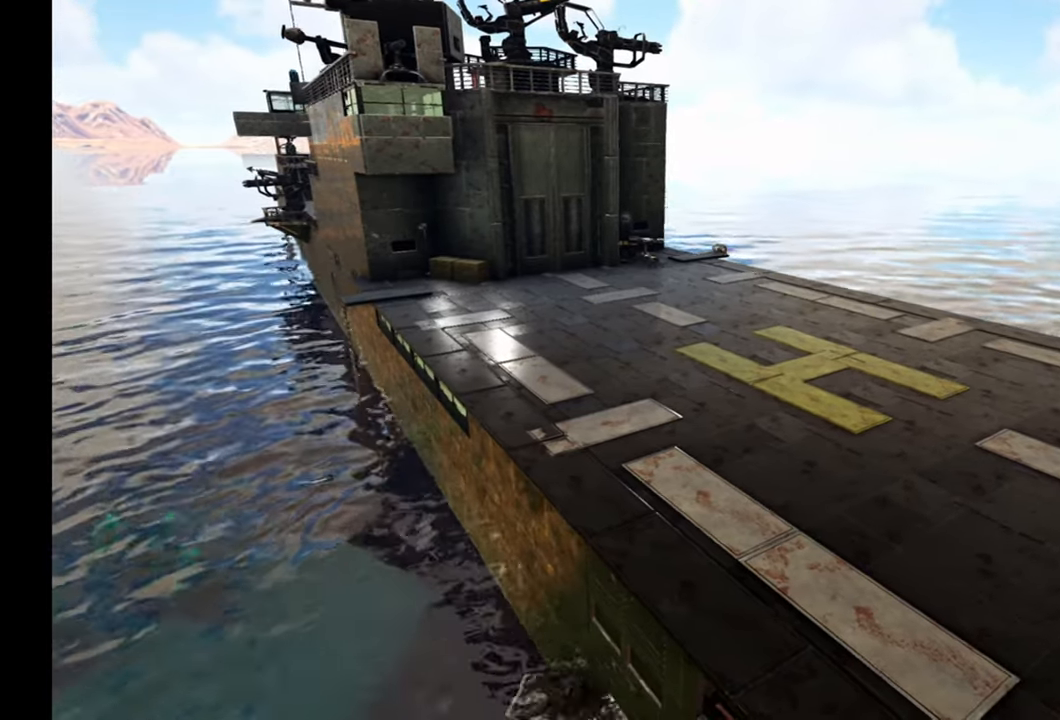
{"buttons": [], "left_stick": "center", "right_stick": "down-right", "events": []}
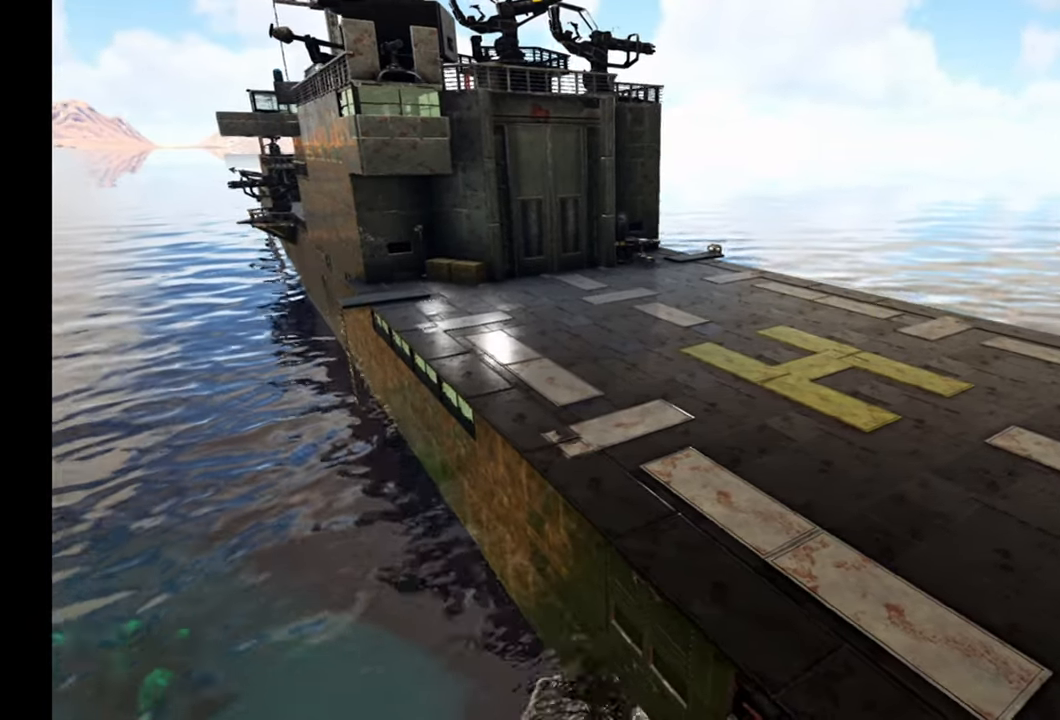
{"buttons": [], "left_stick": "center", "right_stick": "center", "events": [[450, "right_stick", "center"]]}
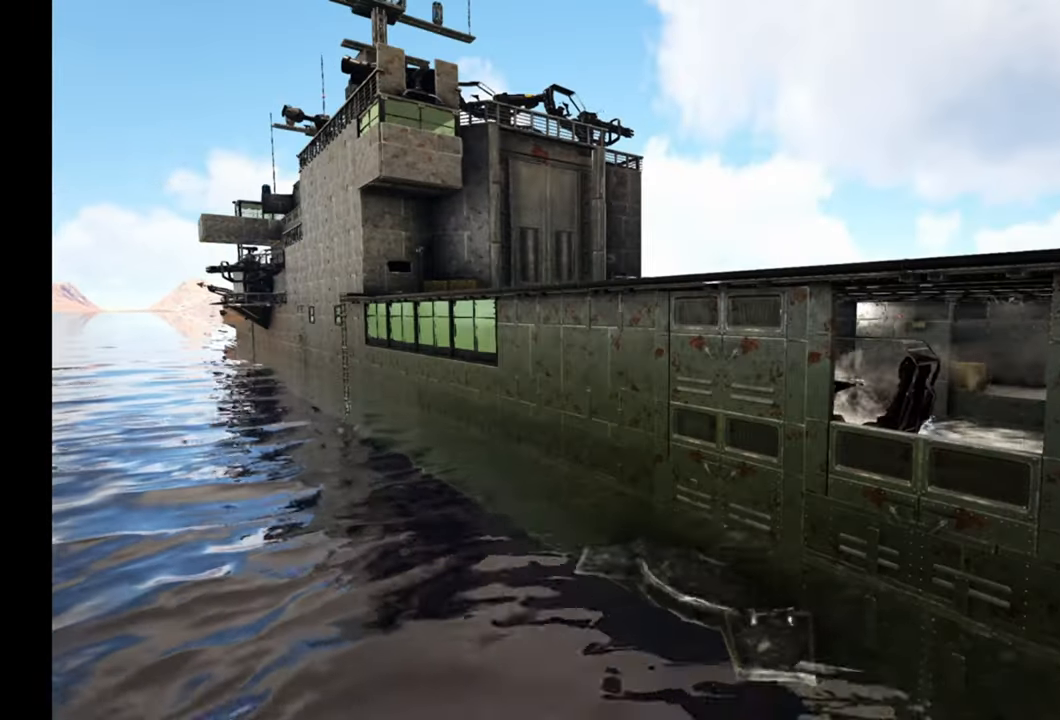
{"buttons": [], "left_stick": "center", "right_stick": "center", "events": []}
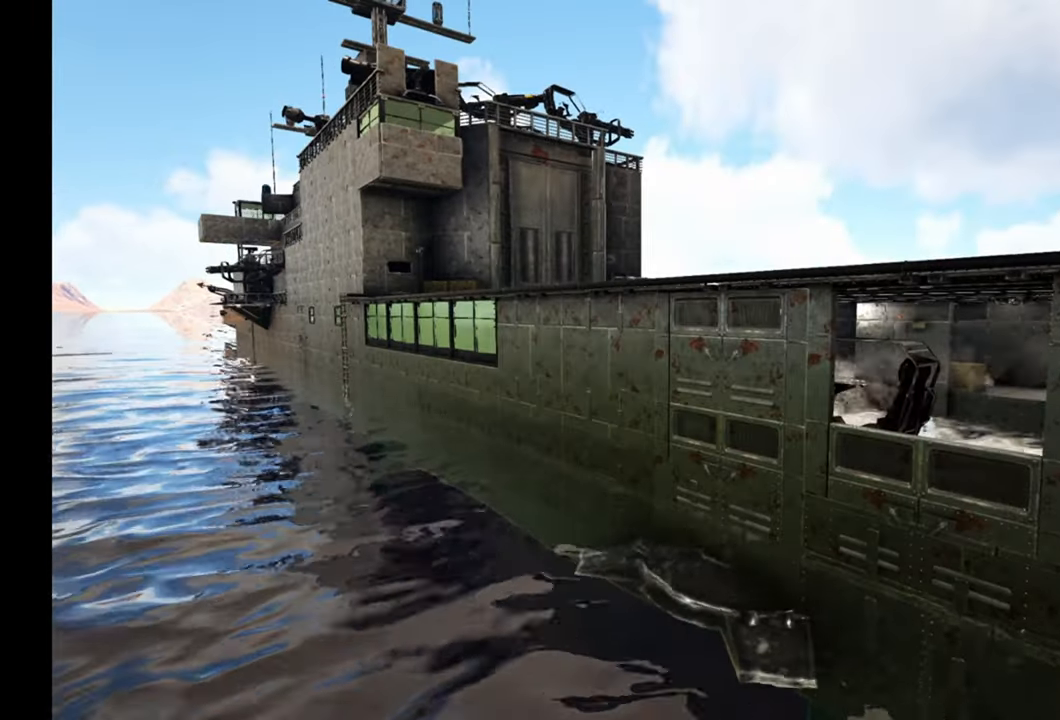
{"buttons": [], "left_stick": "center", "right_stick": "center", "events": []}
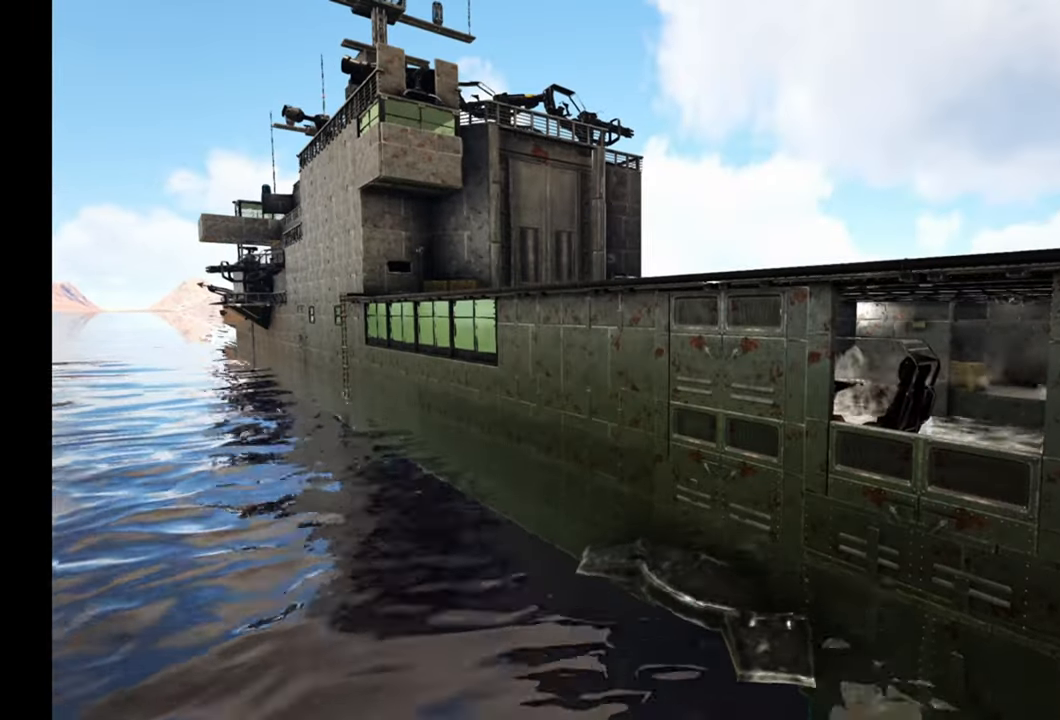
{"buttons": [], "left_stick": "center", "right_stick": "center", "events": []}
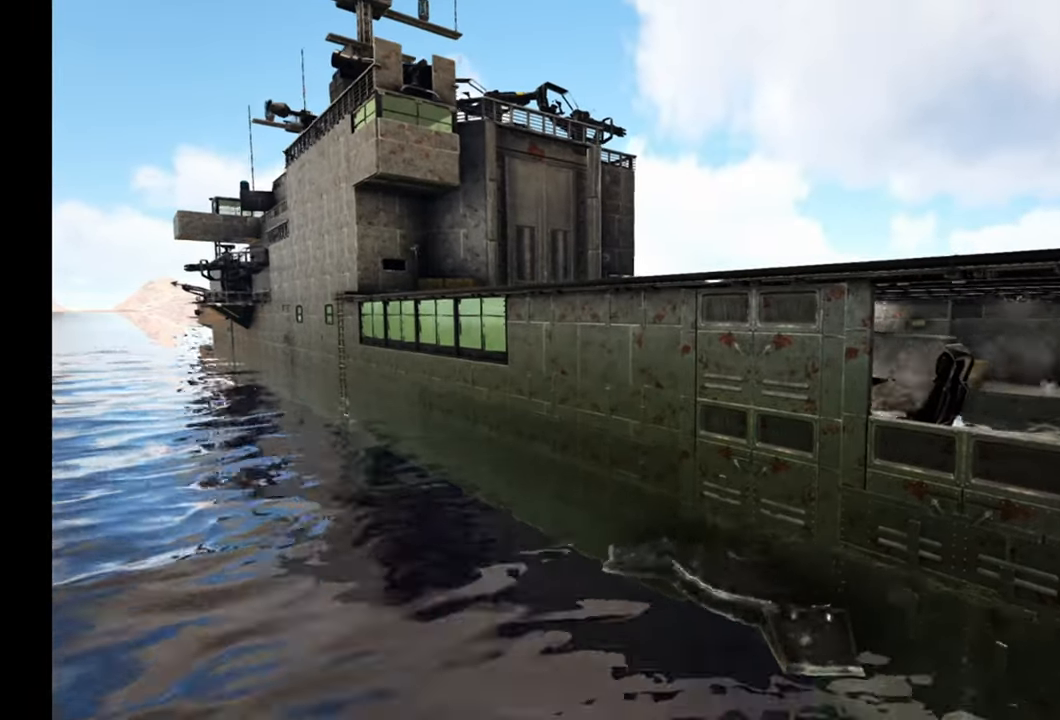
{"buttons": [], "left_stick": "center", "right_stick": "center", "events": []}
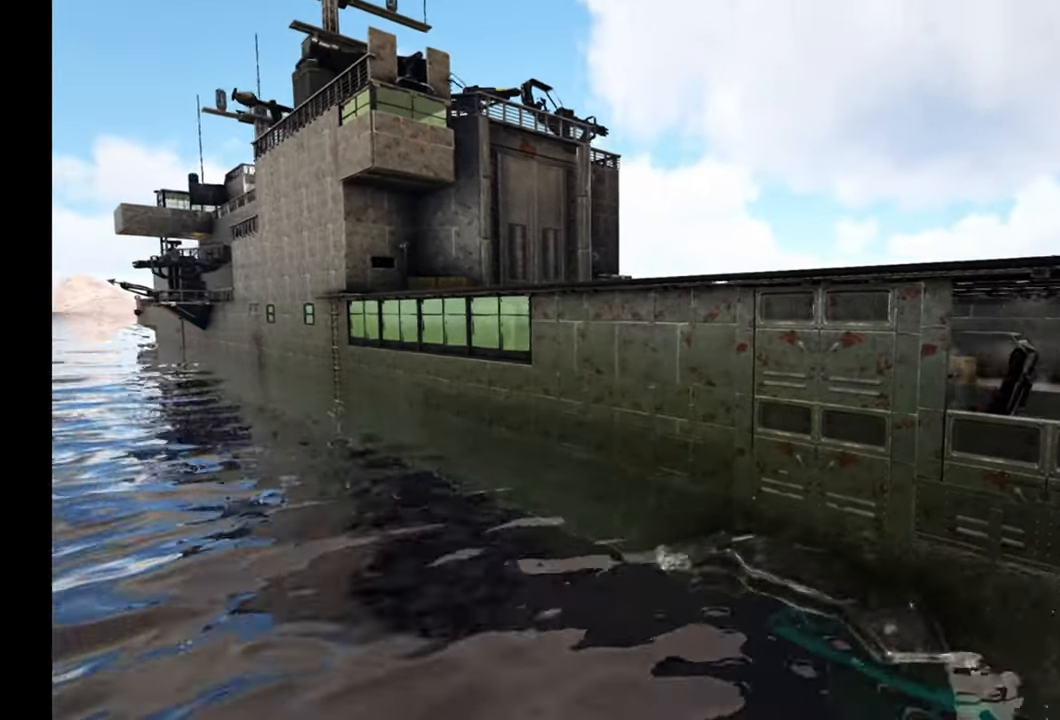
{"buttons": [], "left_stick": "center", "right_stick": "center", "events": []}
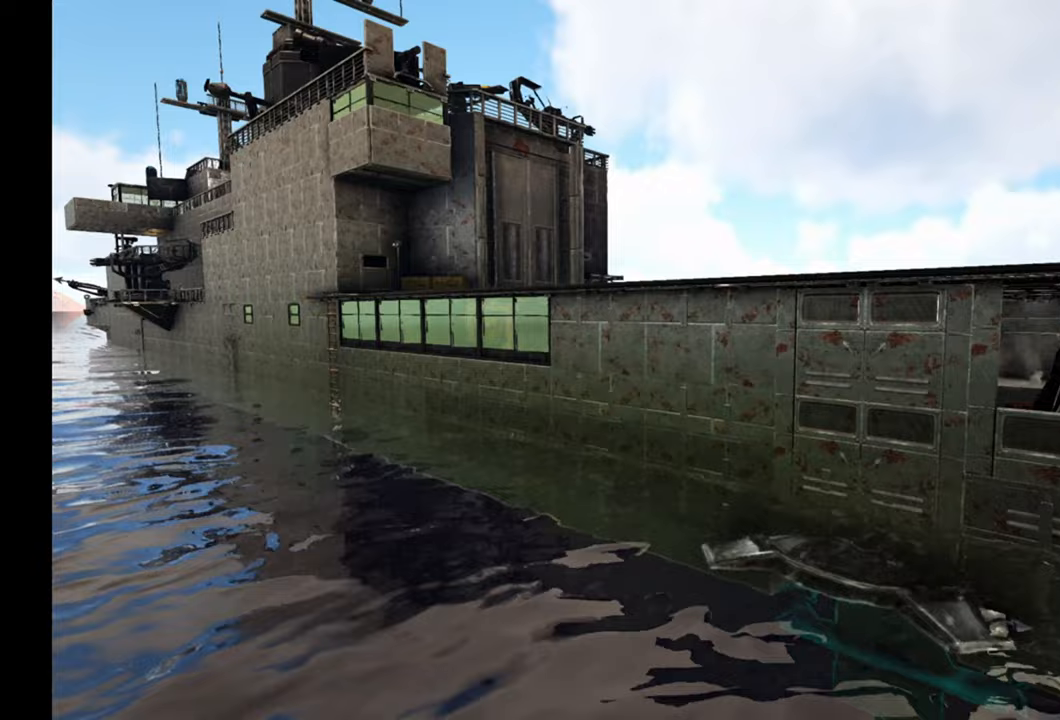
{"buttons": [], "left_stick": "center", "right_stick": "center", "events": []}
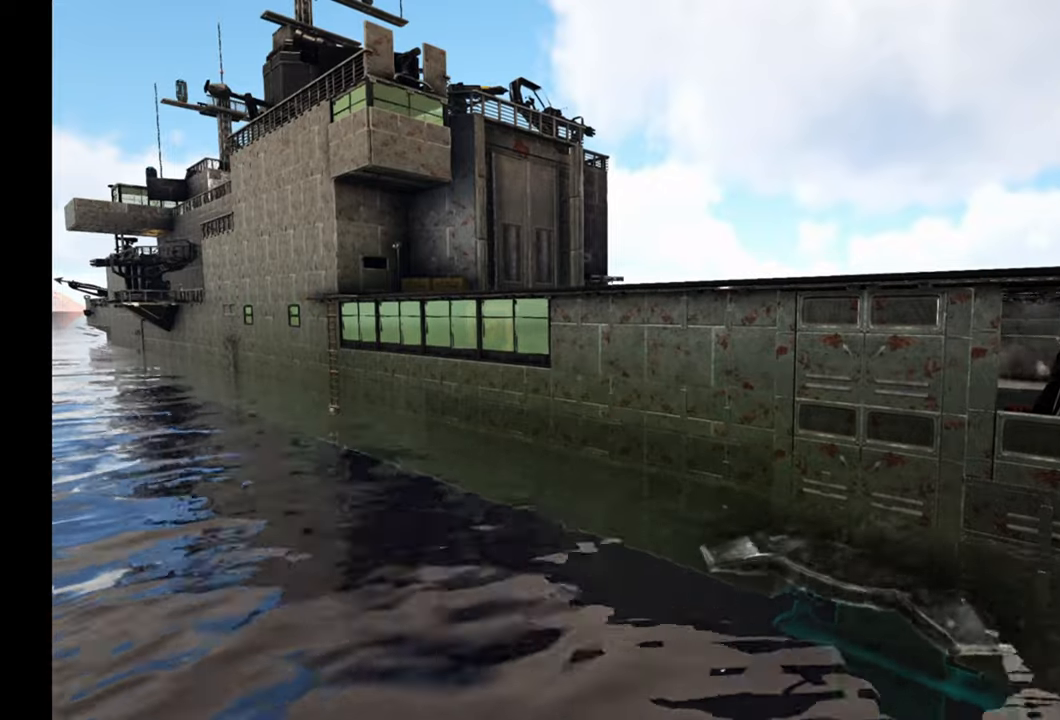
{"buttons": [], "left_stick": "center", "right_stick": "up-left", "events": [[500, "right_stick", "up-left"]]}
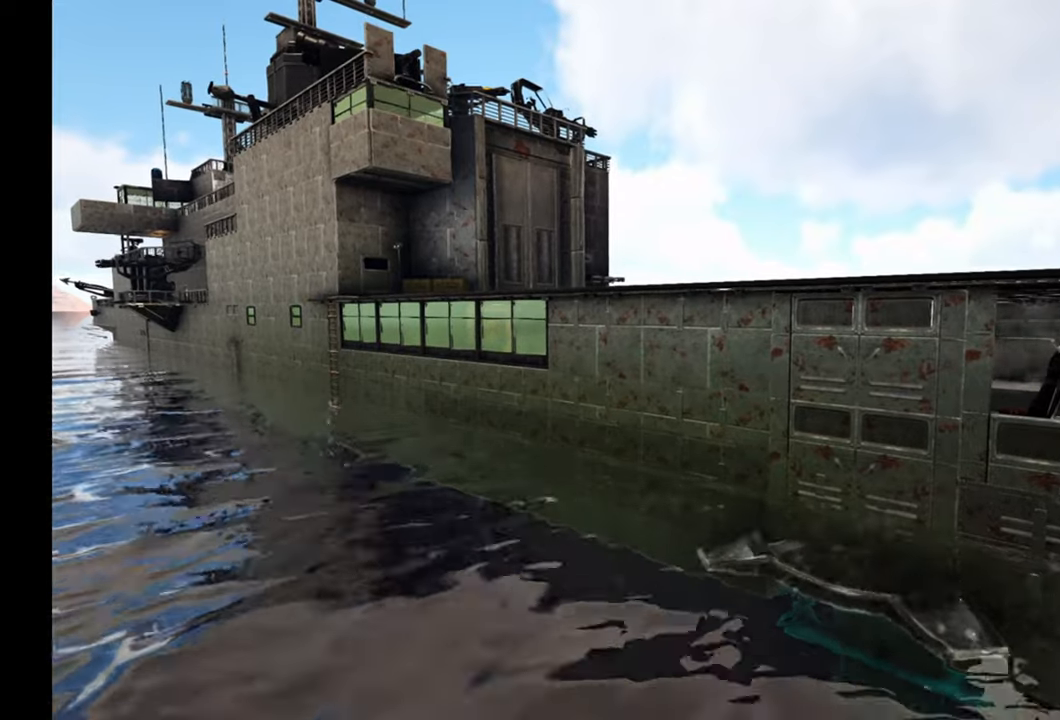
{"buttons": [], "left_stick": "center", "right_stick": "up-left", "events": []}
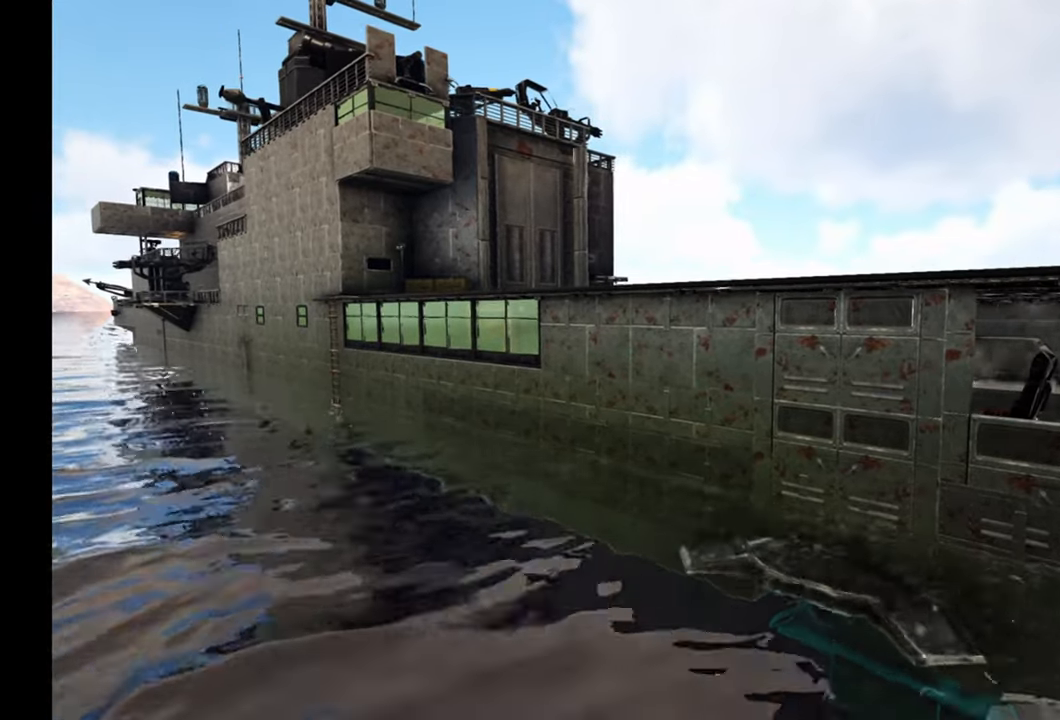
{"buttons": [], "left_stick": "center", "right_stick": "up-left", "events": []}
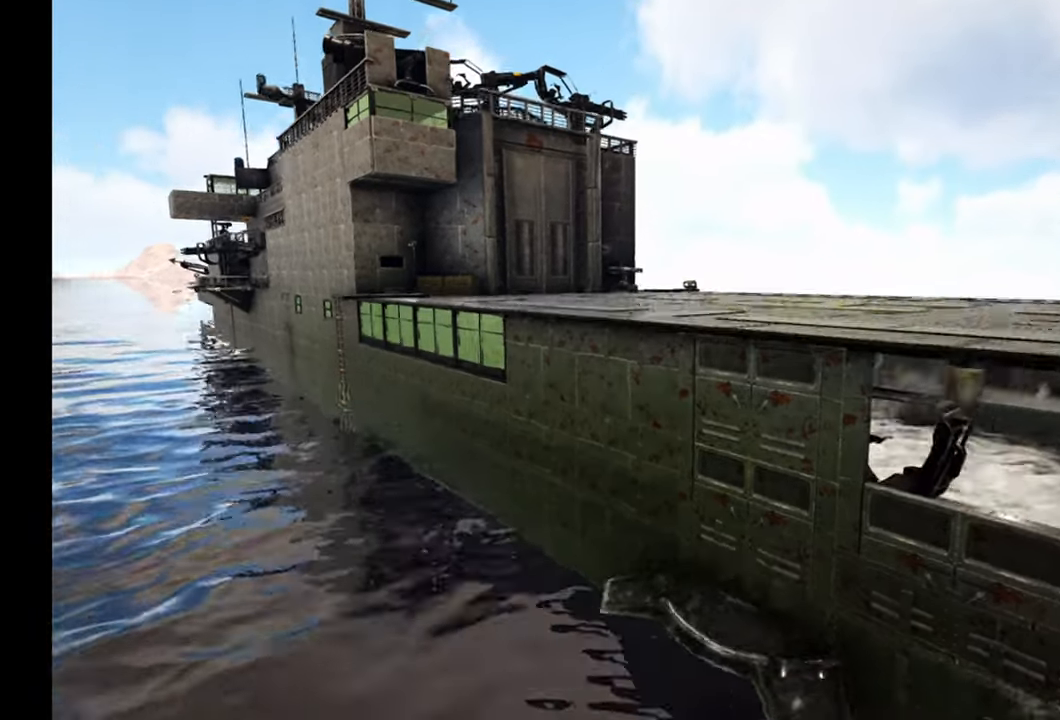
{"buttons": [], "left_stick": "center", "right_stick": "up-left", "events": []}
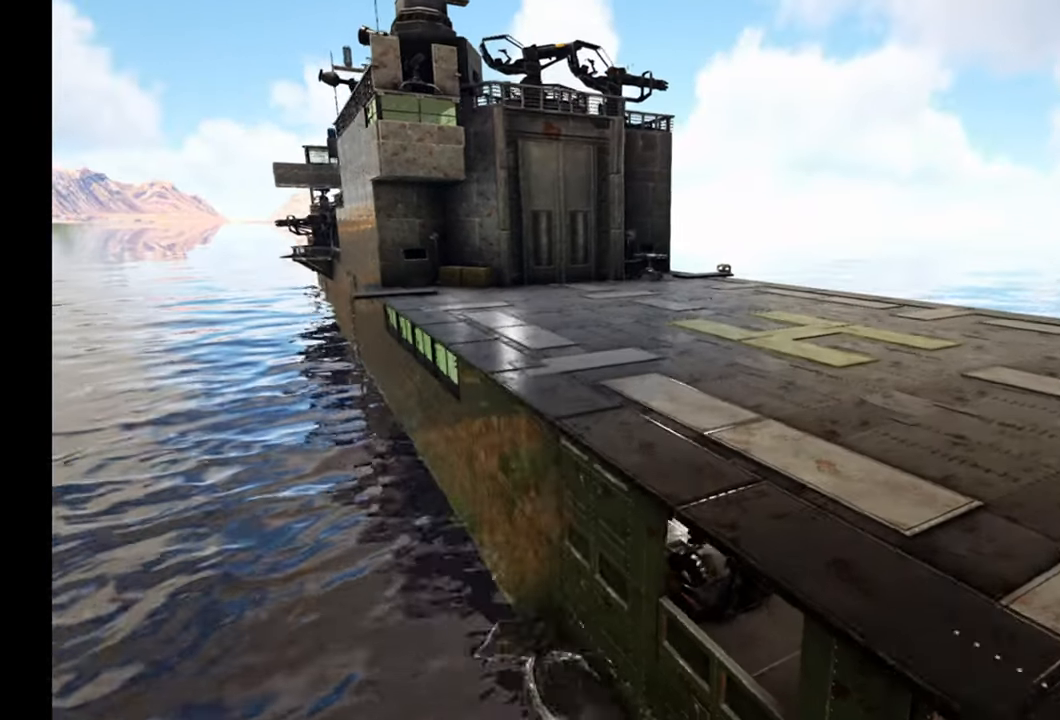
{"buttons": [], "left_stick": "center", "right_stick": "up-left", "events": []}
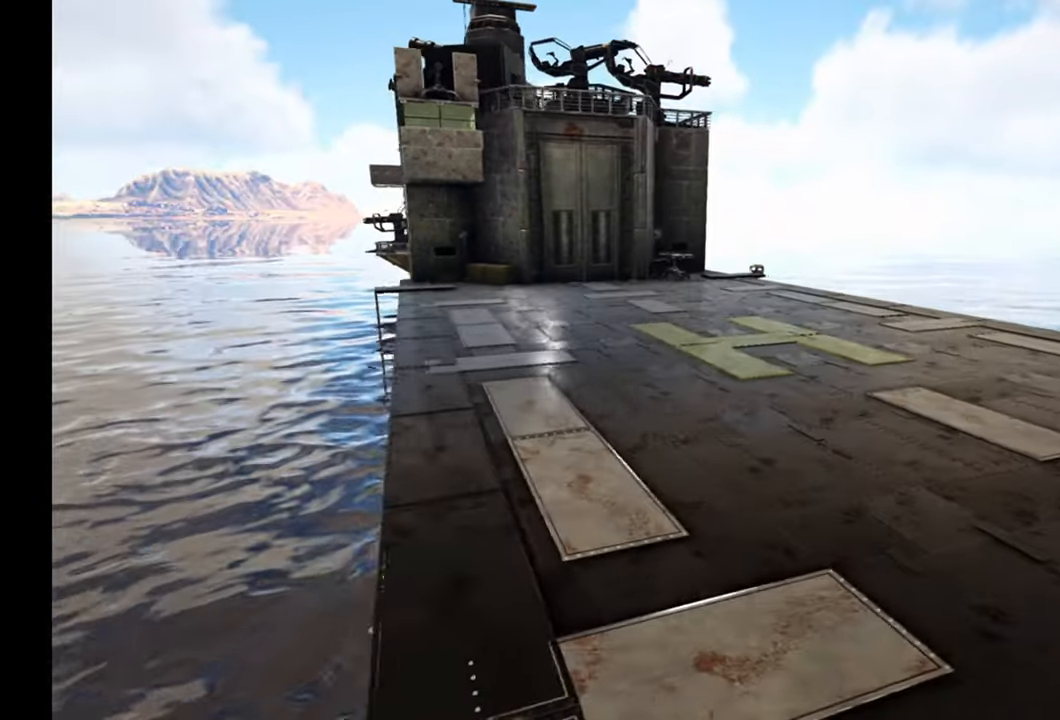
{"buttons": [], "left_stick": "center", "right_stick": "up-left", "events": []}
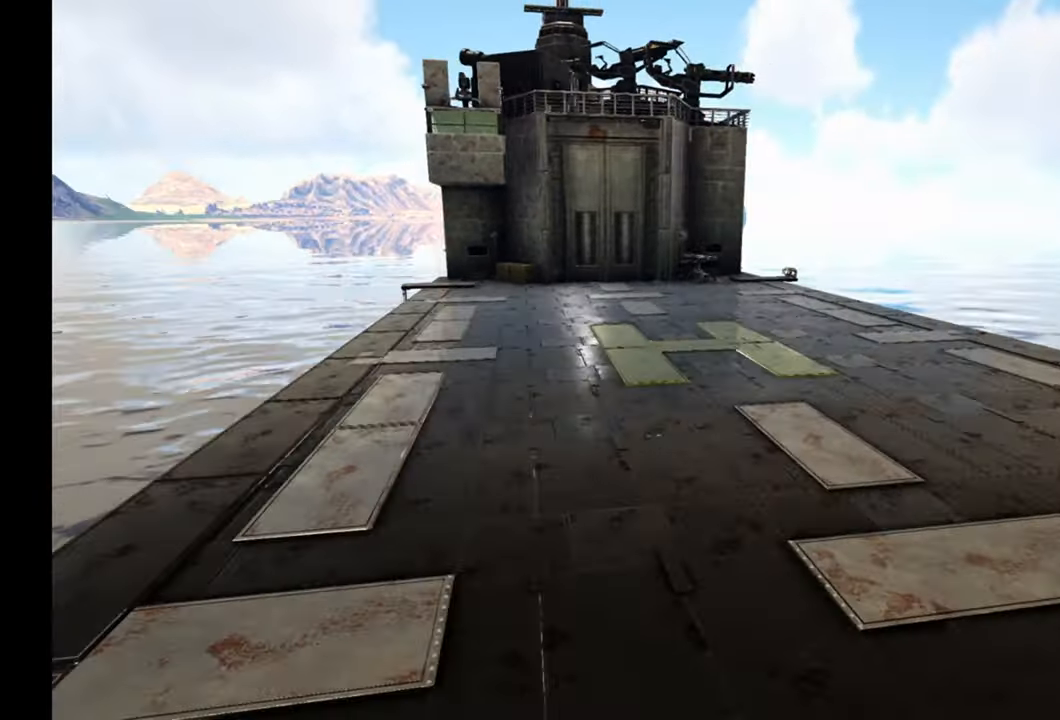
{"buttons": [], "left_stick": "center", "right_stick": "up-left", "events": []}
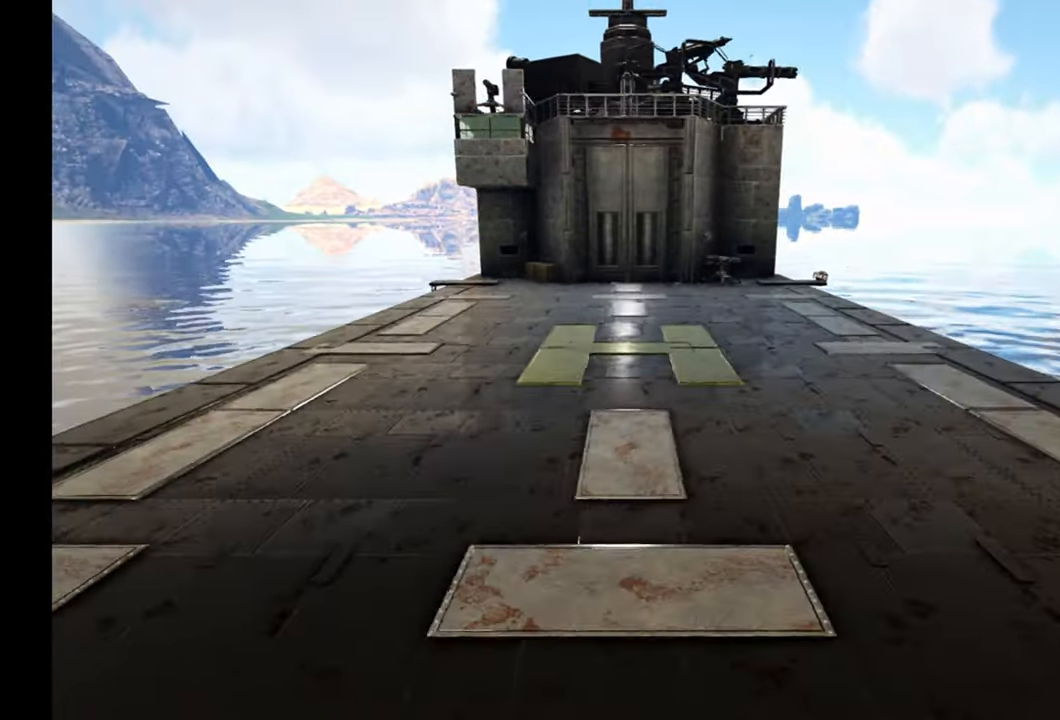
{"buttons": [], "left_stick": "center", "right_stick": "up-left", "events": []}
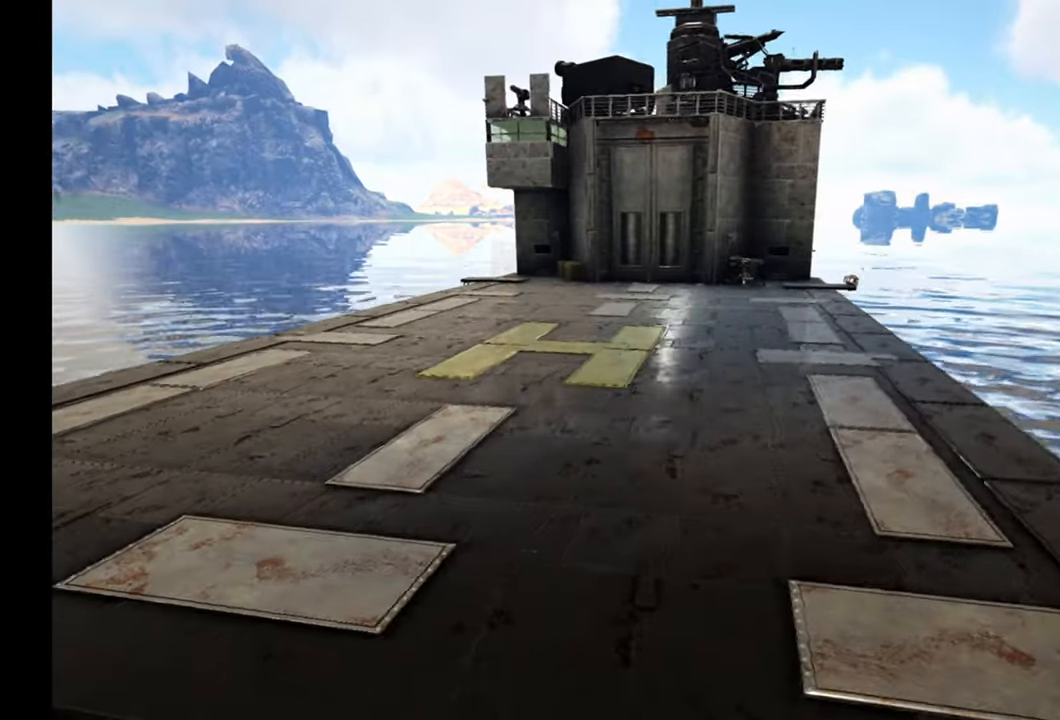
{"buttons": [], "left_stick": "center", "right_stick": "up-left", "events": []}
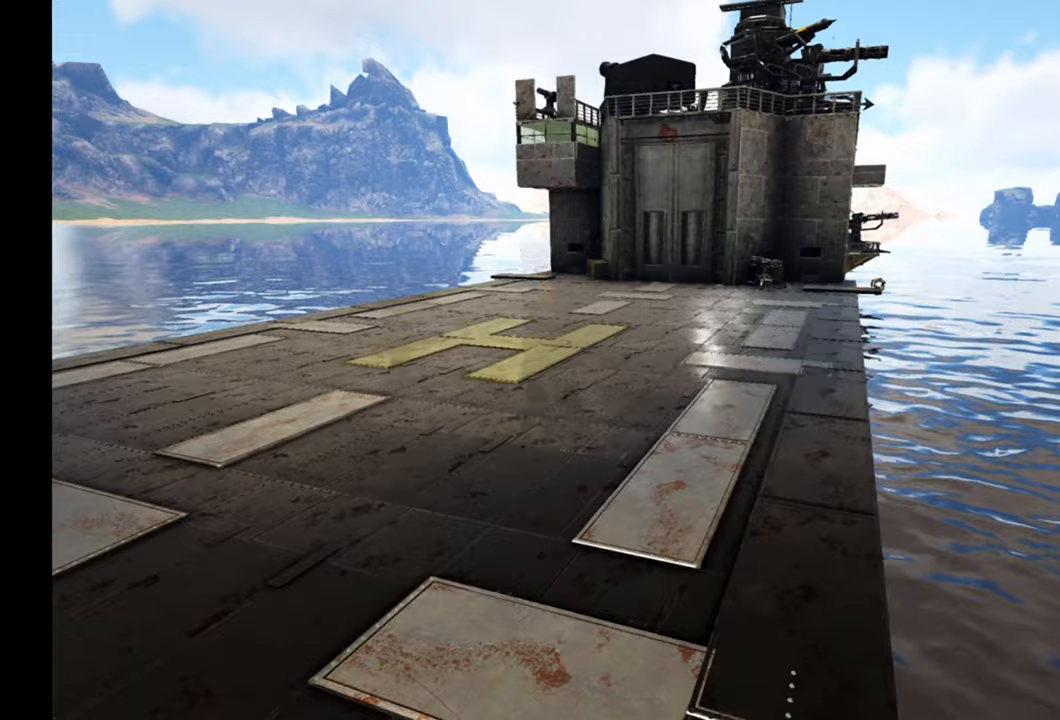
{"buttons": [], "left_stick": "center", "right_stick": "center", "events": [[433, "right_stick", "center"]]}
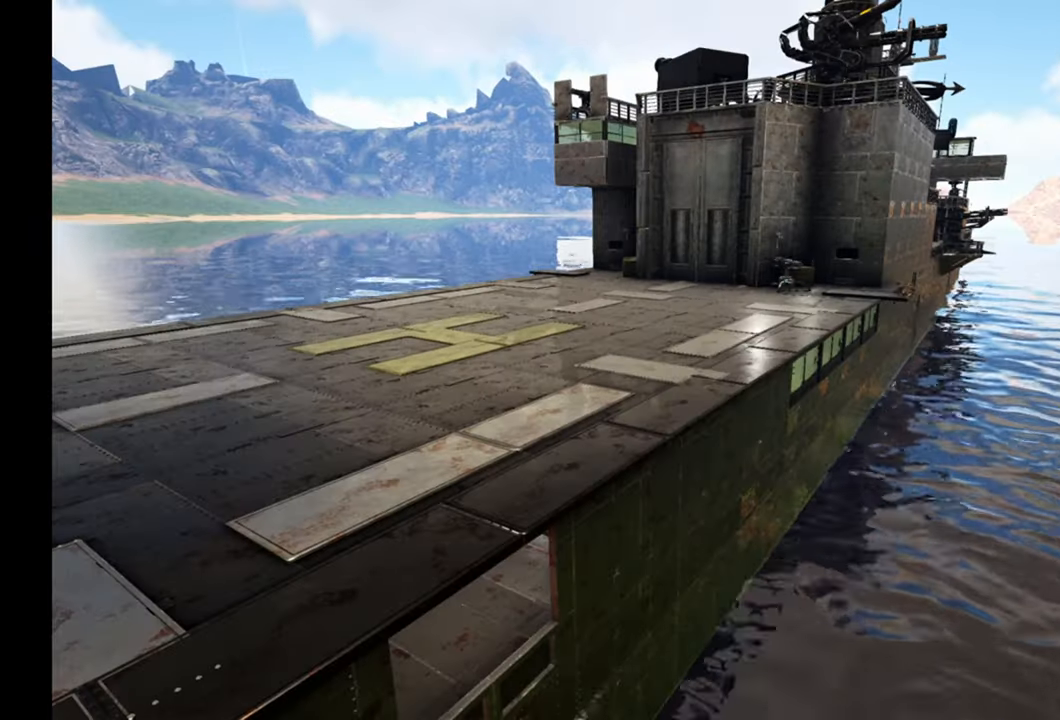
{"buttons": [], "left_stick": "center", "right_stick": "center", "events": []}
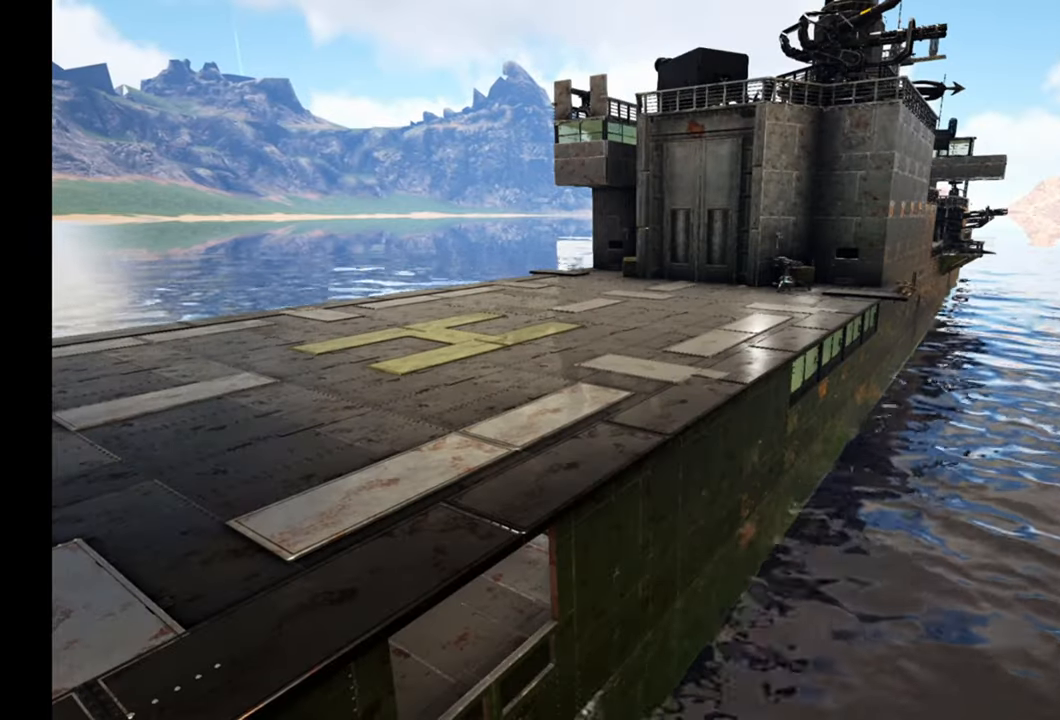
{"buttons": [], "left_stick": "center", "right_stick": "center", "events": []}
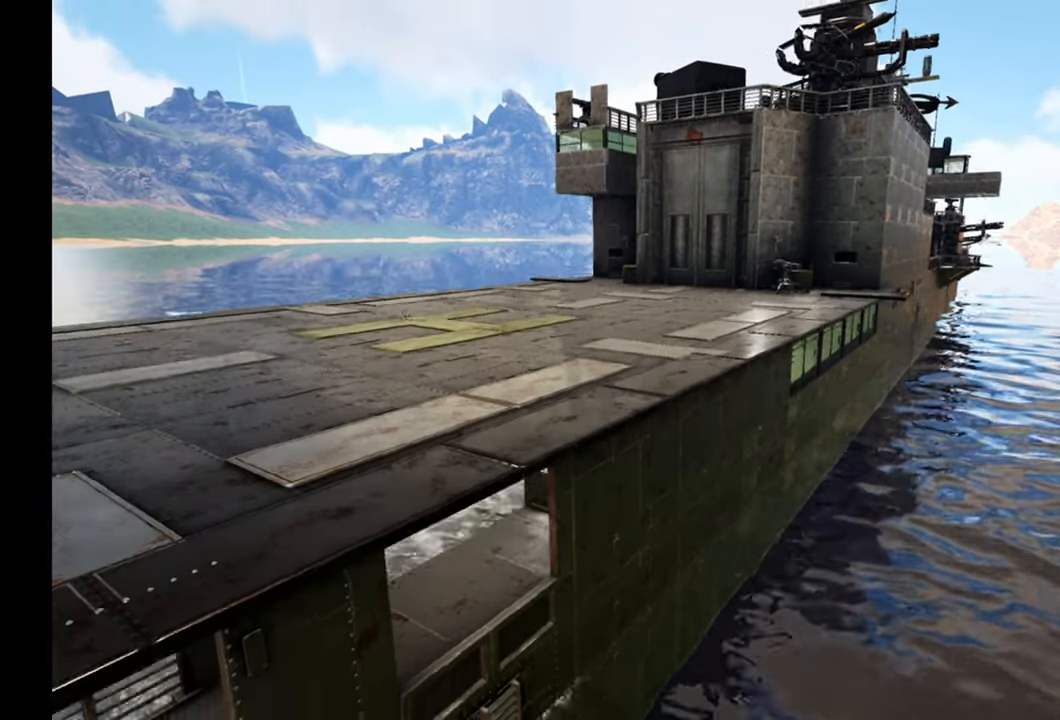
{"buttons": [], "left_stick": "center", "right_stick": "center", "events": []}
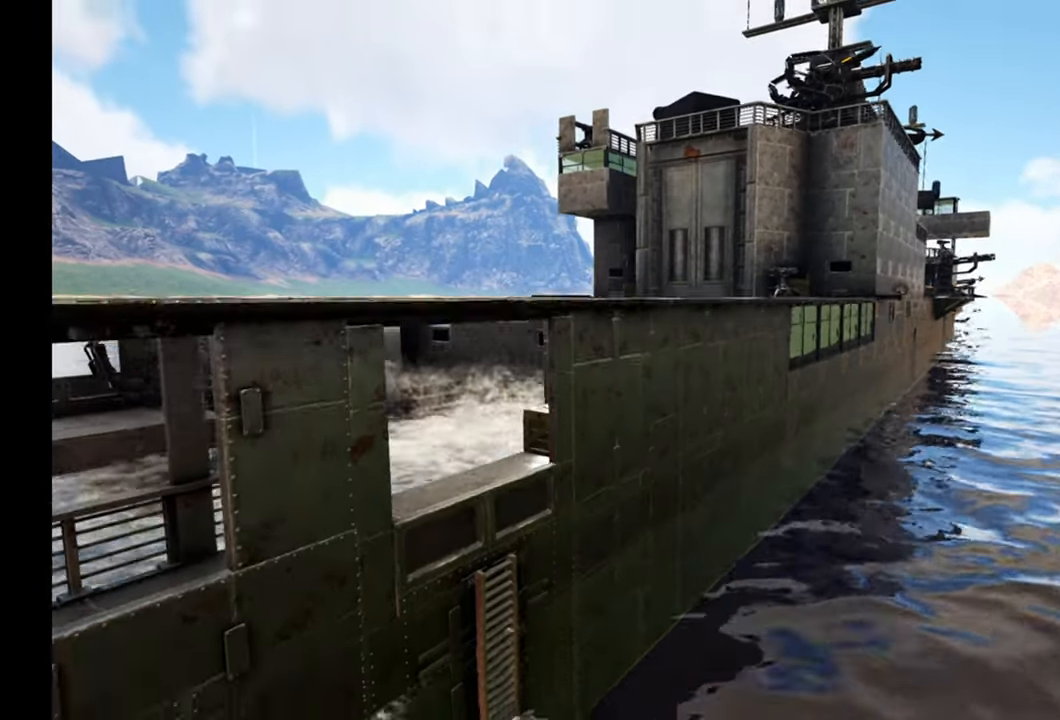
{"buttons": [], "left_stick": "center", "right_stick": "down-right", "events": [[367, "right_stick", "down-right"]]}